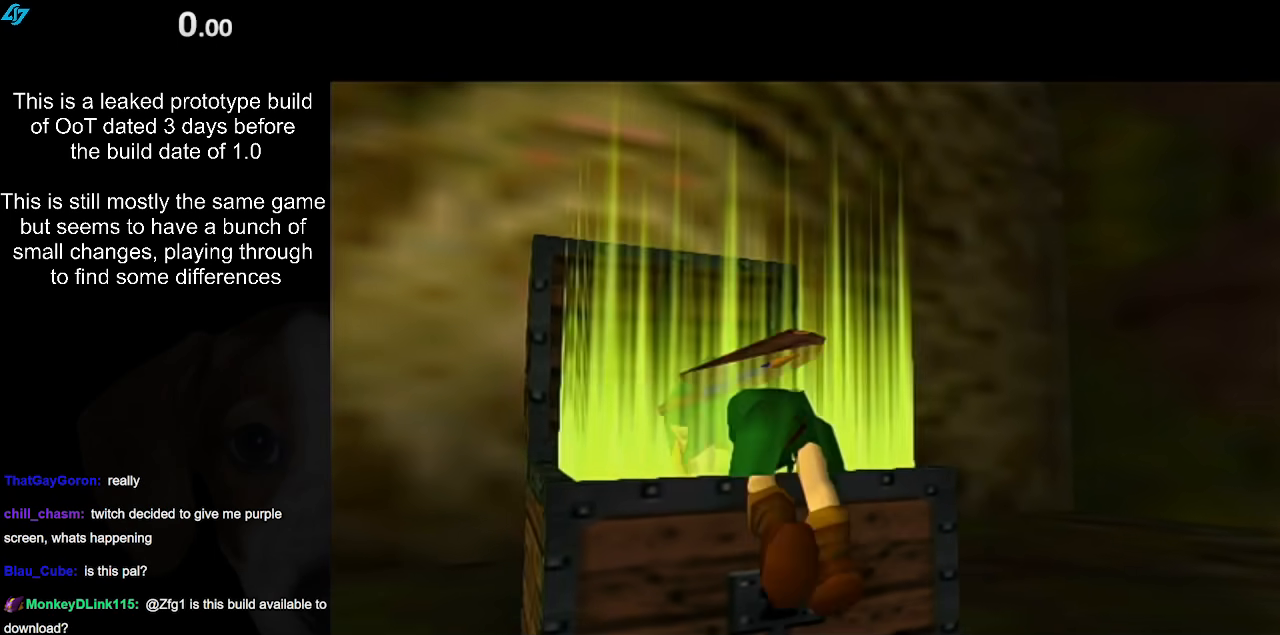
Gameplay with a controller (Nintendo layout); each line is a JSON object with the inputs held at the frame after it. "events" lists button and stick changes between this image and that frame as [ms after this image, input, new state], when the widget could be followed in between. Not read: L3 R3.
{"buttons": [], "left_stick": "center", "right_stick": "center", "events": []}
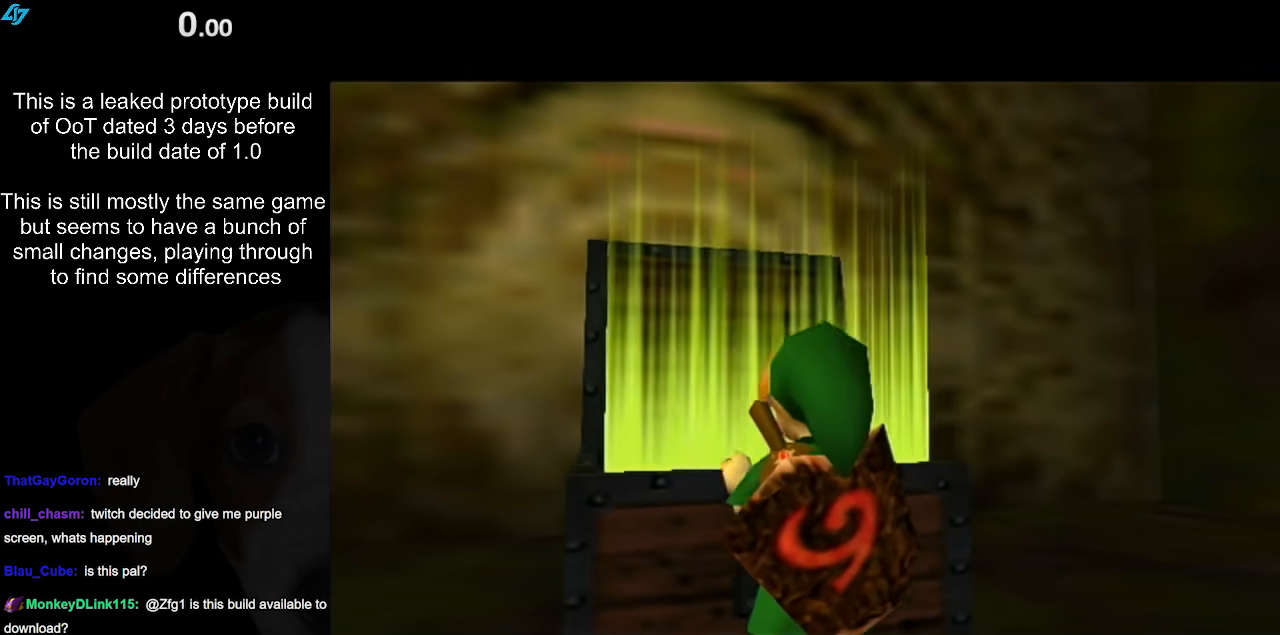
{"buttons": ["A", "B"], "left_stick": "down", "right_stick": "center", "events": [[133, "left_stick", "down"], [250, "A", "down"], [250, "B", "down"], [333, "A", "up"], [333, "B", "up"], [417, "A", "down"], [417, "B", "down"]]}
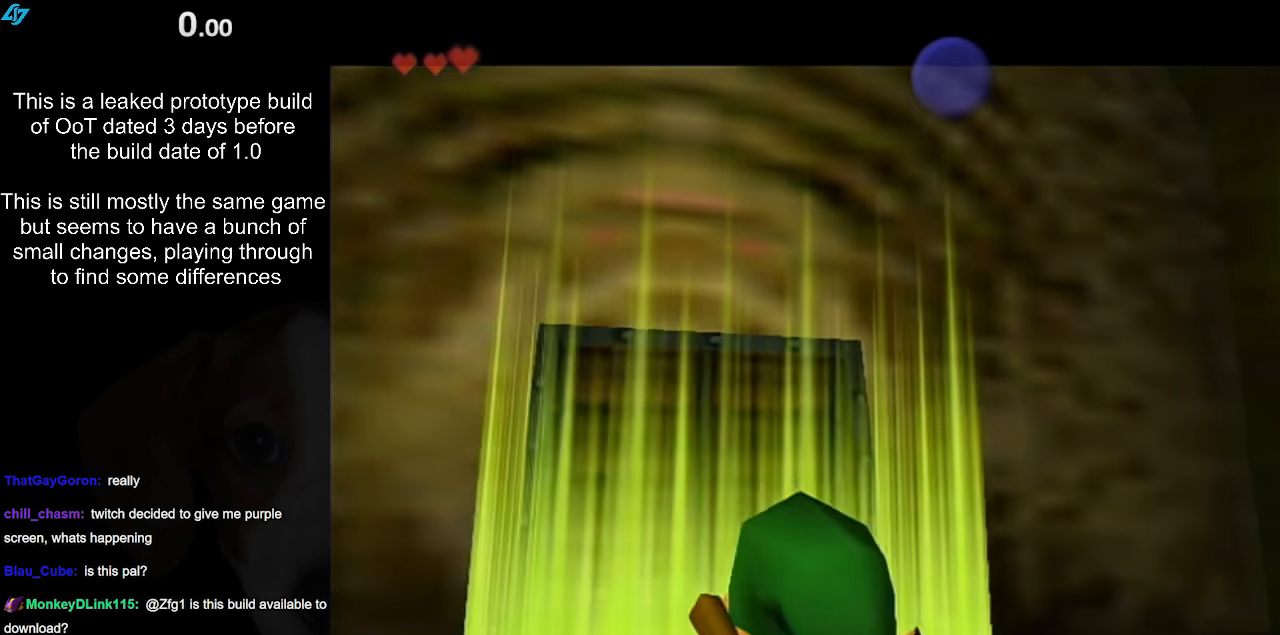
{"buttons": [], "left_stick": "down", "right_stick": "center", "events": [[17, "A", "up"], [17, "B", "up"]]}
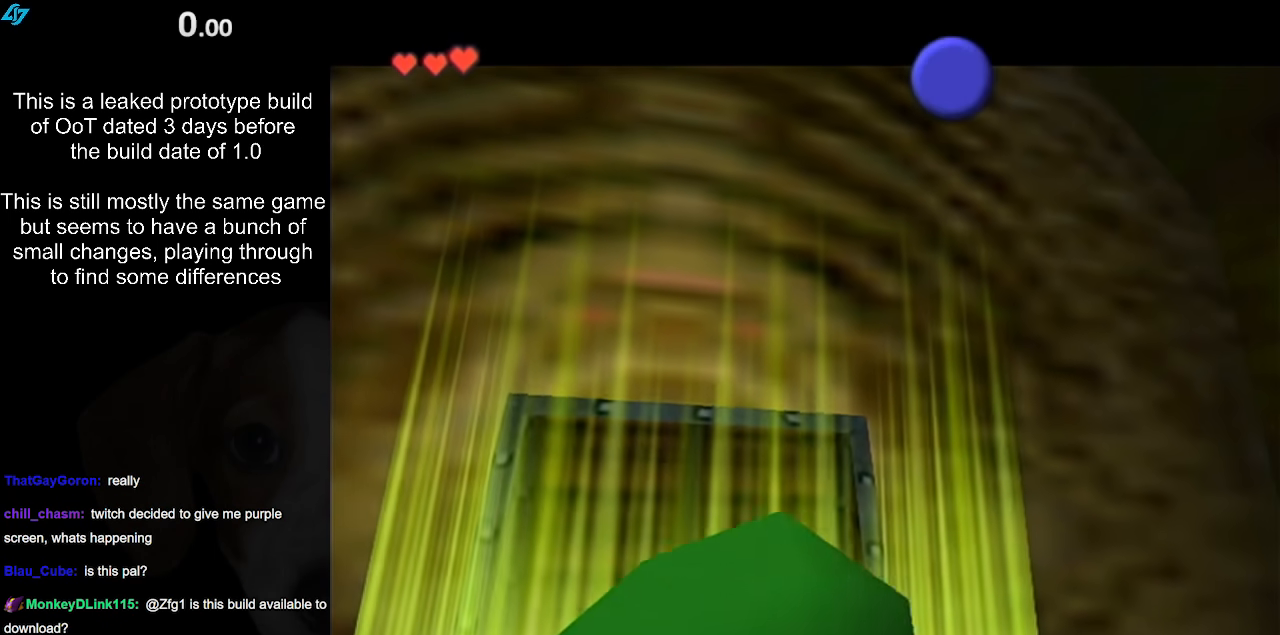
{"buttons": [], "left_stick": "down", "right_stick": "center", "events": []}
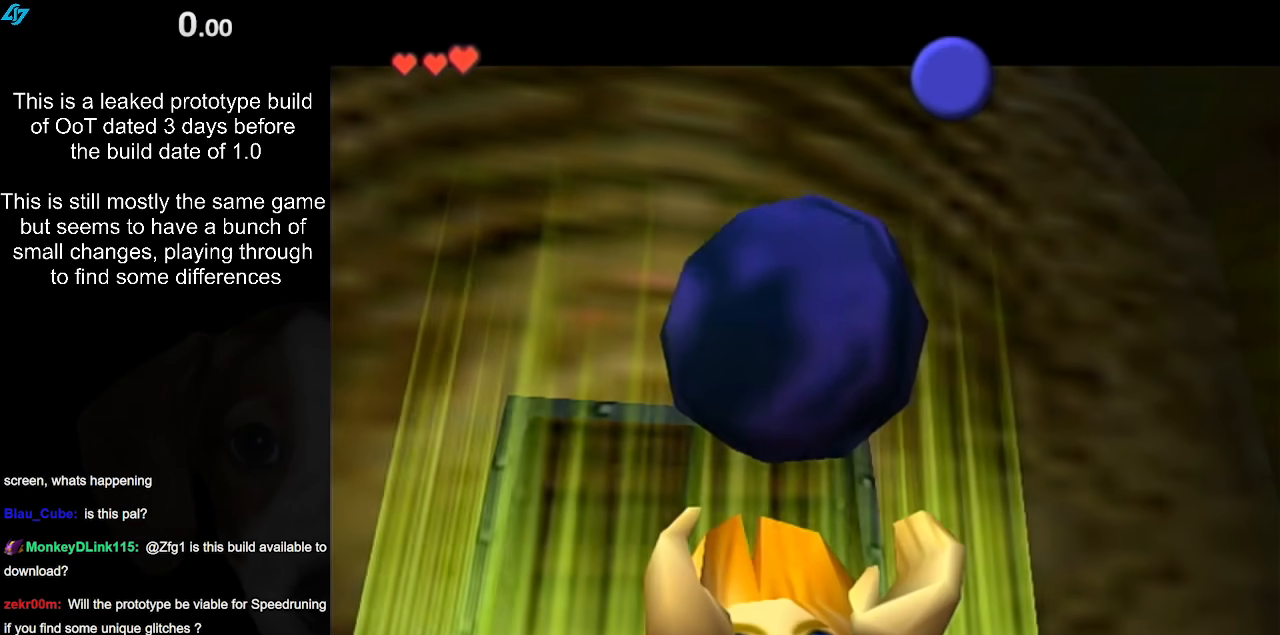
{"buttons": ["L1"], "left_stick": "down-left", "right_stick": "center", "events": [[67, "left_stick", "right"], [167, "L1", "down"], [200, "left_stick", "center"], [367, "Z", "down"], [450, "Z", "up"], [483, "left_stick", "down-left"]]}
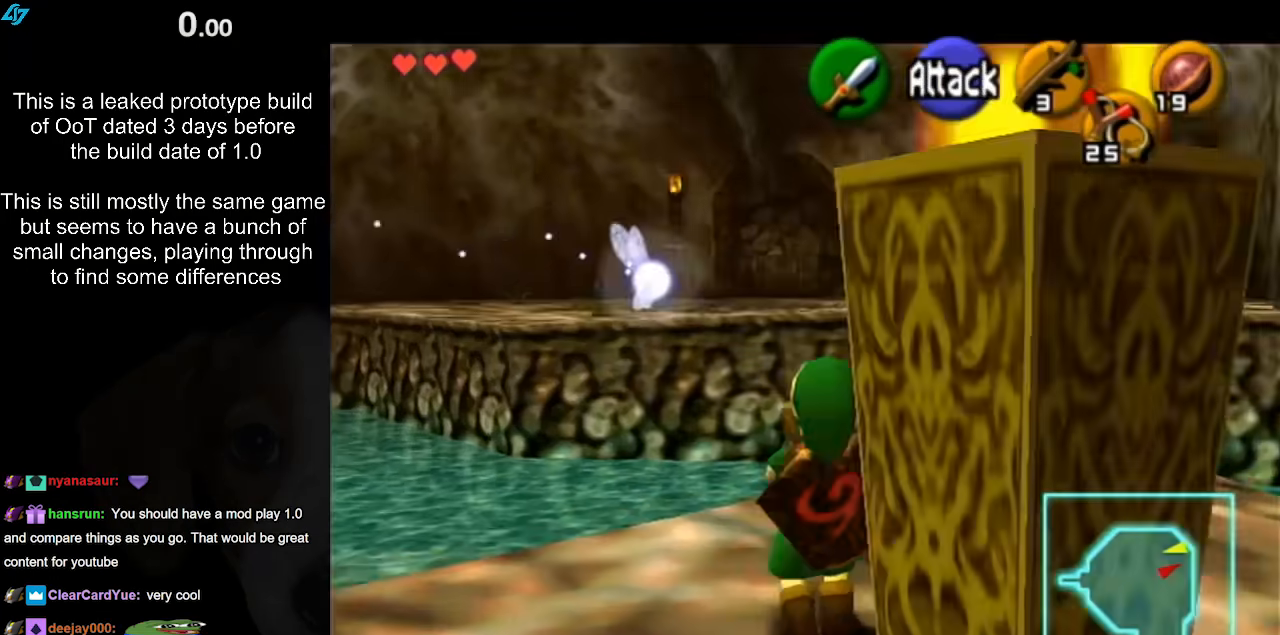
{"buttons": ["L1"], "left_stick": "right", "right_stick": "center", "events": [[117, "left_stick", "down"], [467, "left_stick", "right"]]}
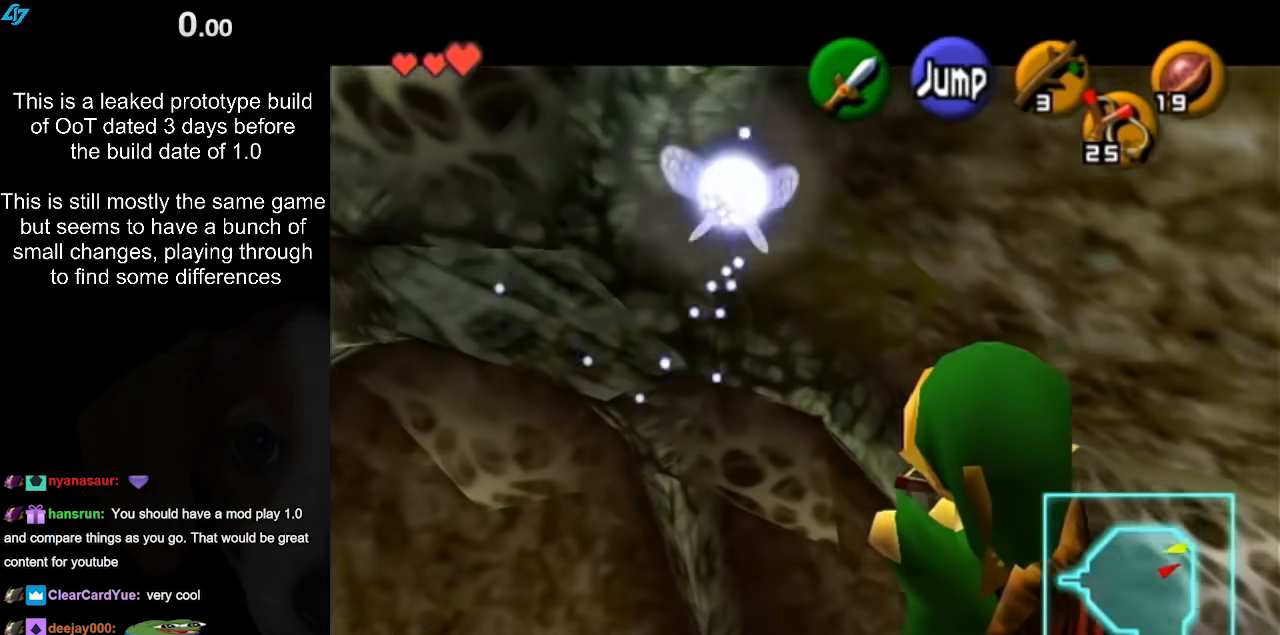
{"buttons": ["L1"], "left_stick": "up-right", "right_stick": "center", "events": [[433, "left_stick", "up-right"]]}
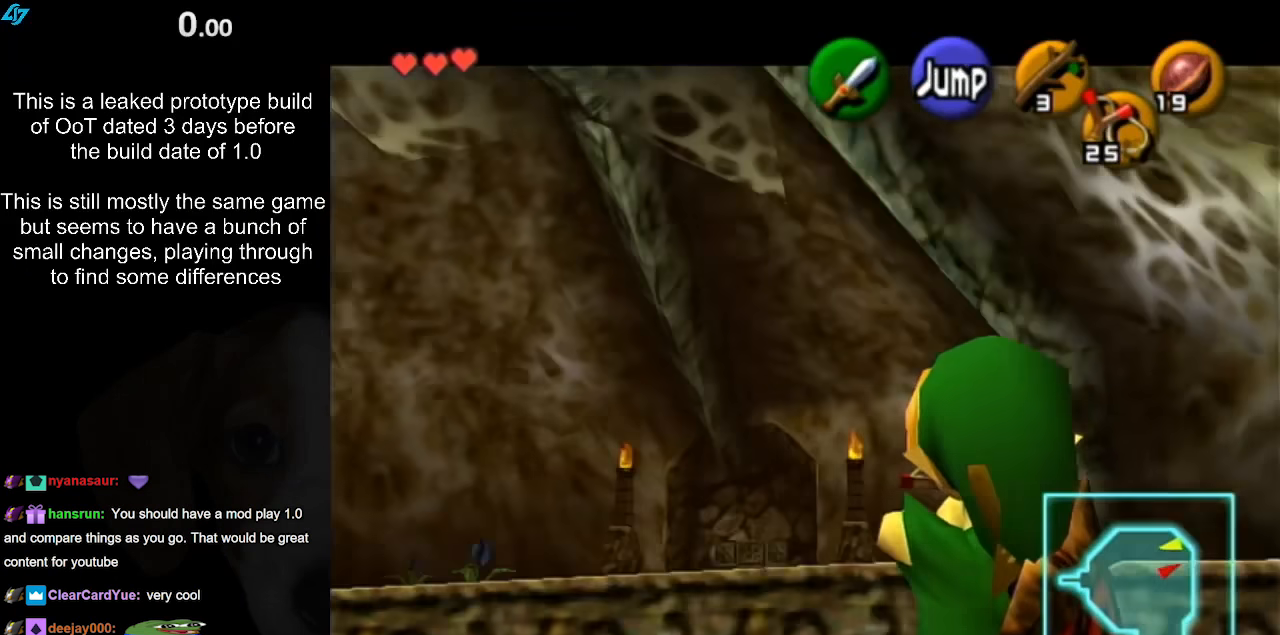
{"buttons": ["L1"], "left_stick": "left", "right_stick": "center", "events": [[100, "left_stick", "up"], [200, "left_stick", "up-left"], [500, "left_stick", "left"]]}
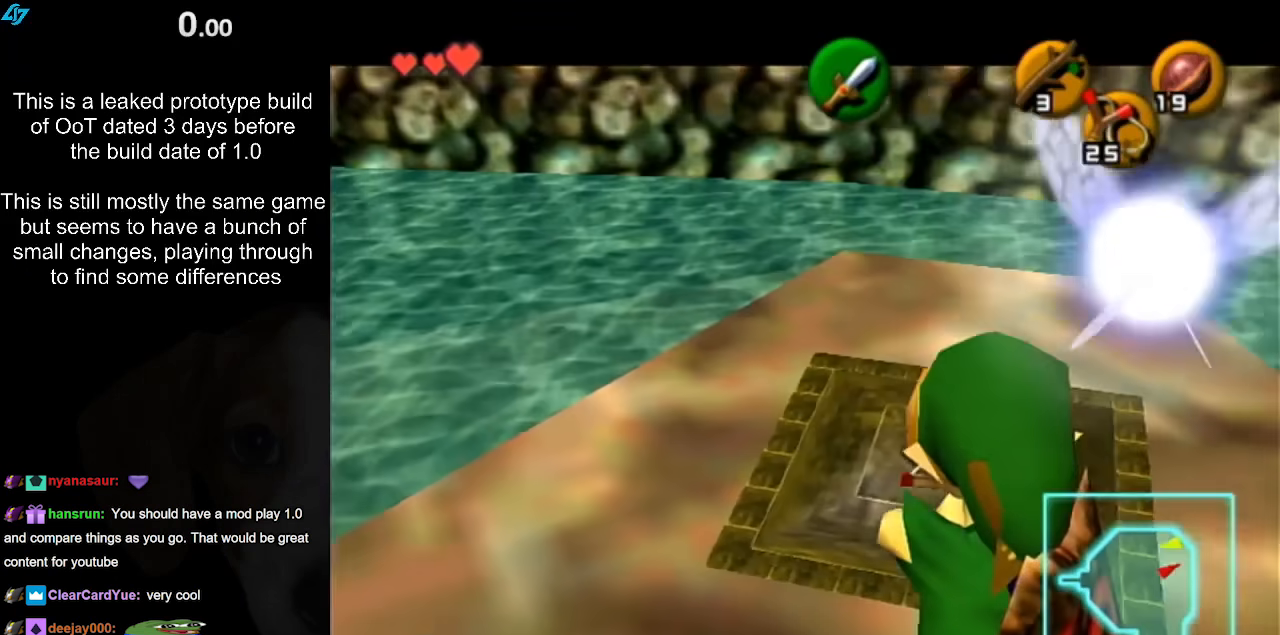
{"buttons": ["L1"], "left_stick": "right", "right_stick": "center", "events": [[367, "left_stick", "right"]]}
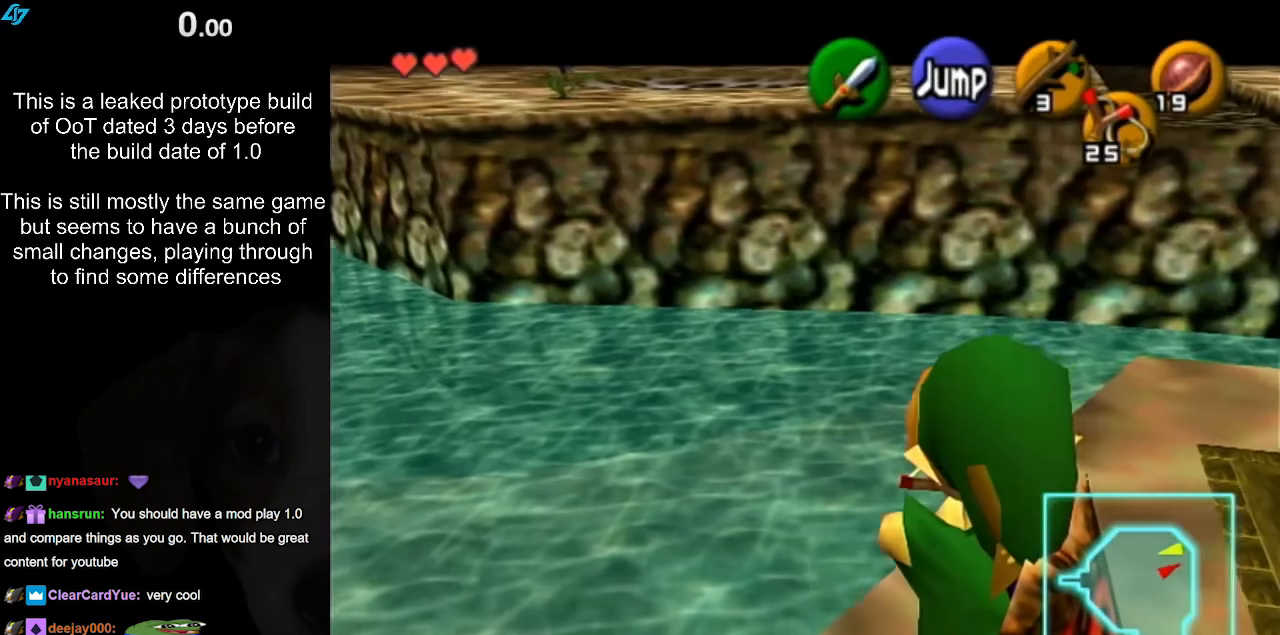
{"buttons": ["L1"], "left_stick": "up", "right_stick": "center", "events": [[233, "left_stick", "up-right"], [417, "left_stick", "up"]]}
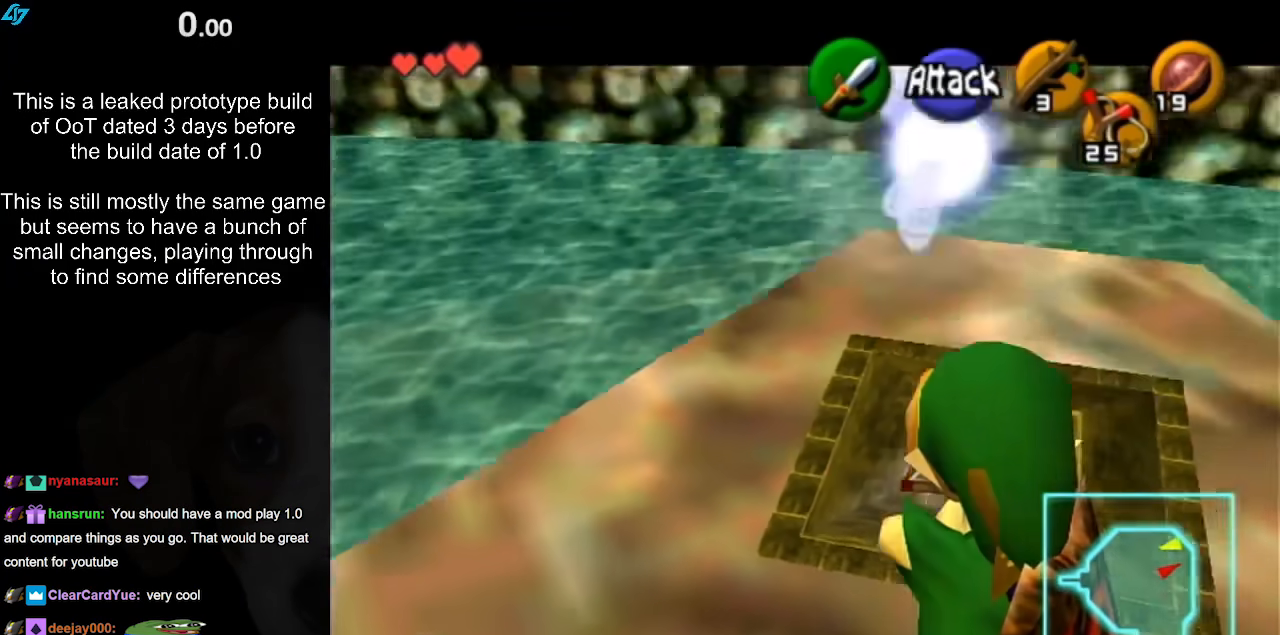
{"buttons": ["L1"], "left_stick": "up-left", "right_stick": "center", "events": [[250, "Z", "down"], [467, "Z", "up"], [500, "left_stick", "up-left"]]}
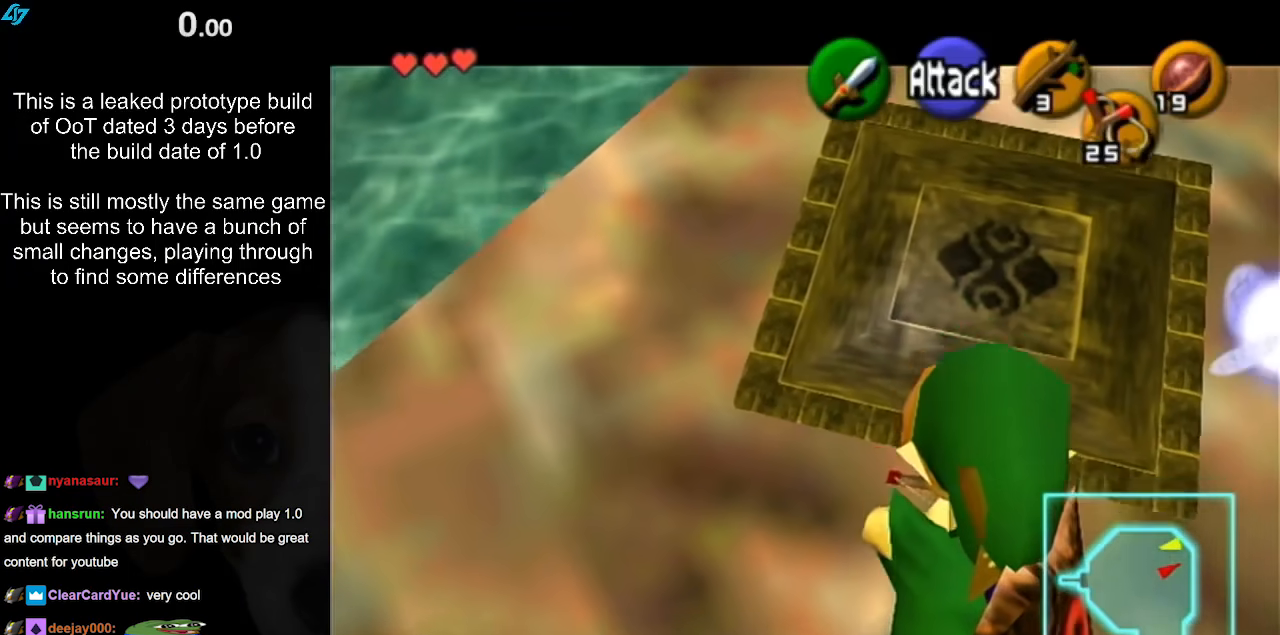
{"buttons": ["L1"], "left_stick": "up-left", "right_stick": "center", "events": []}
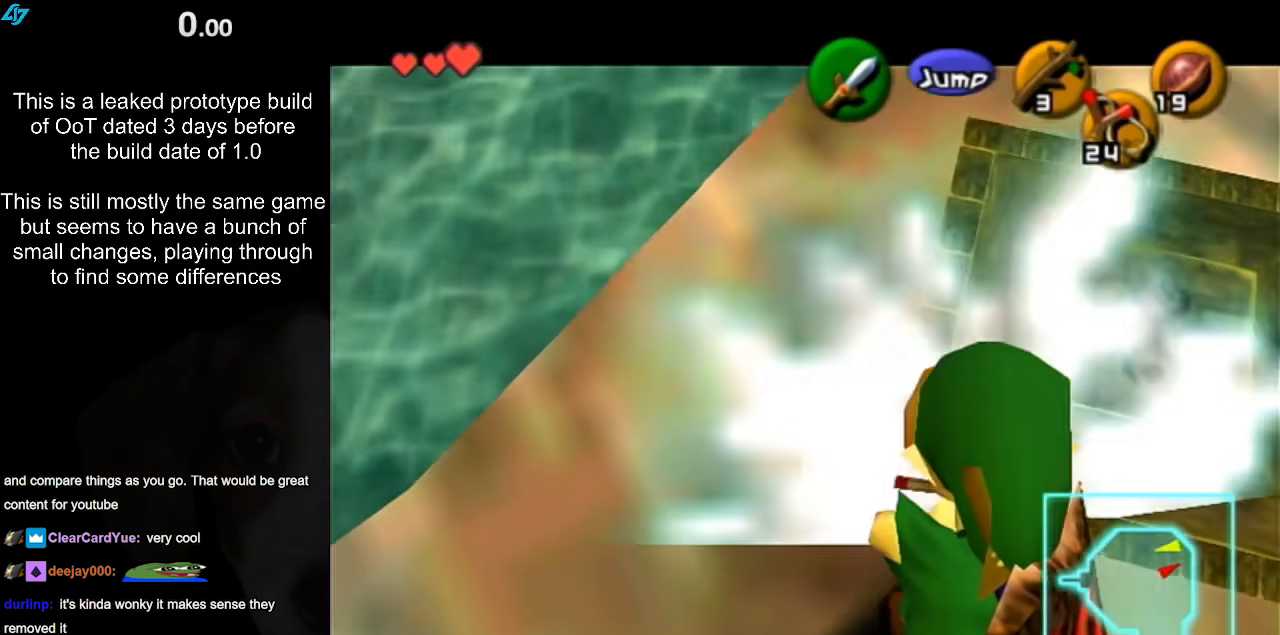
{"buttons": ["L1"], "left_stick": "down", "right_stick": "center", "events": [[17, "left_stick", "up-right"], [83, "left_stick", "right"], [233, "left_stick", "down-right"], [500, "left_stick", "down"]]}
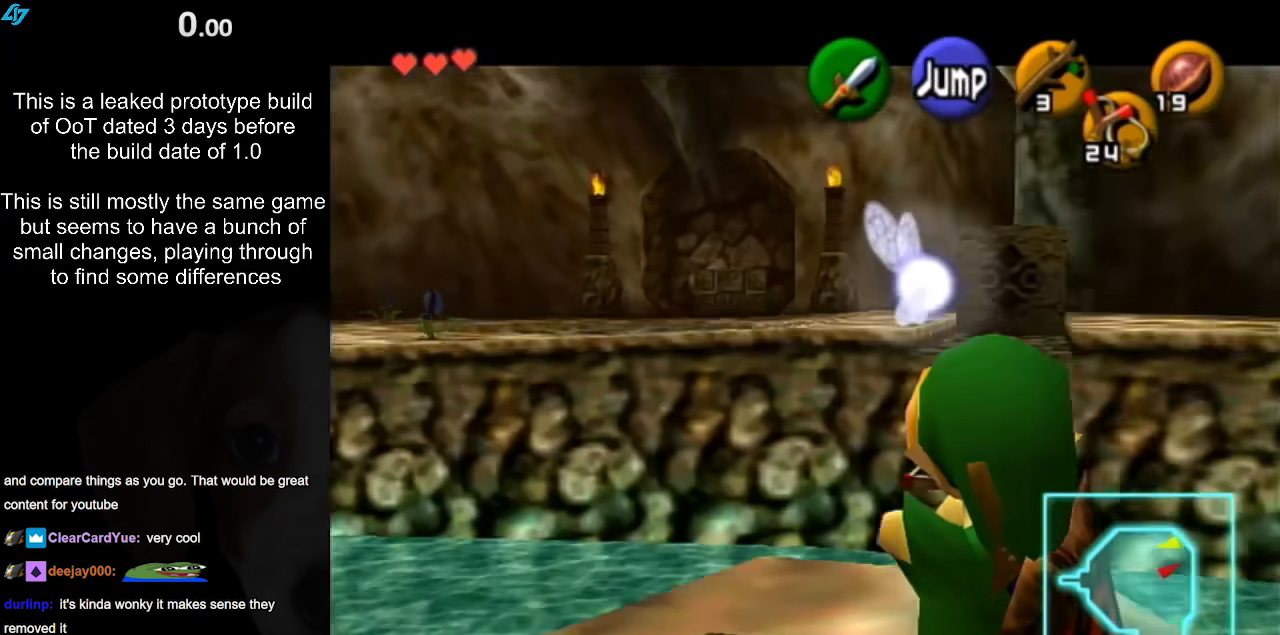
{"buttons": ["L1"], "left_stick": "left", "right_stick": "center", "events": [[217, "R1", "down"], [333, "left_stick", "center"], [383, "R1", "up"], [417, "left_stick", "left"]]}
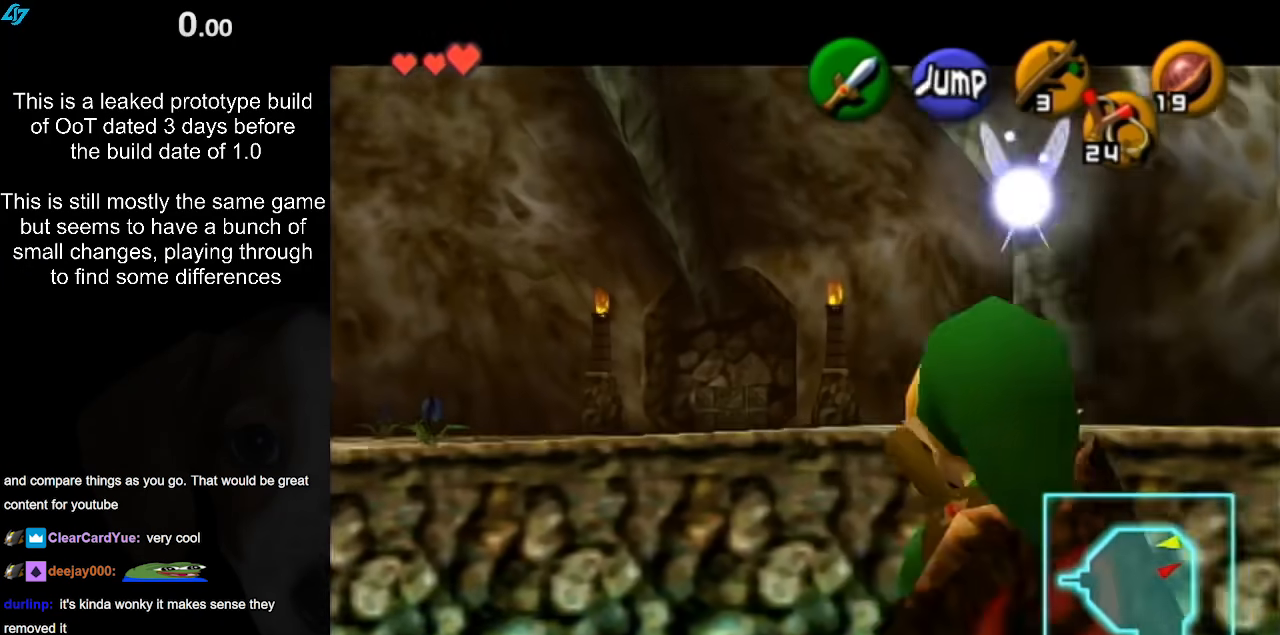
{"buttons": ["L1"], "left_stick": "right", "right_stick": "center", "events": [[367, "left_stick", "right"]]}
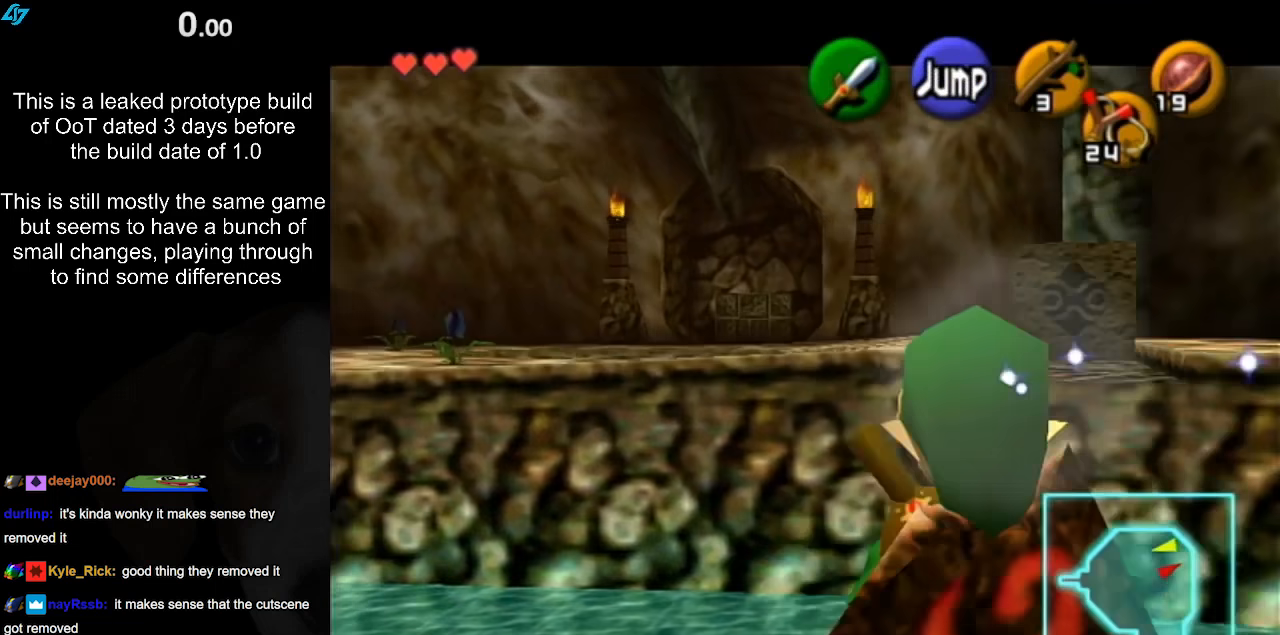
{"buttons": ["L1"], "left_stick": "left", "right_stick": "center", "events": [[317, "left_stick", "down-left"], [400, "left_stick", "left"]]}
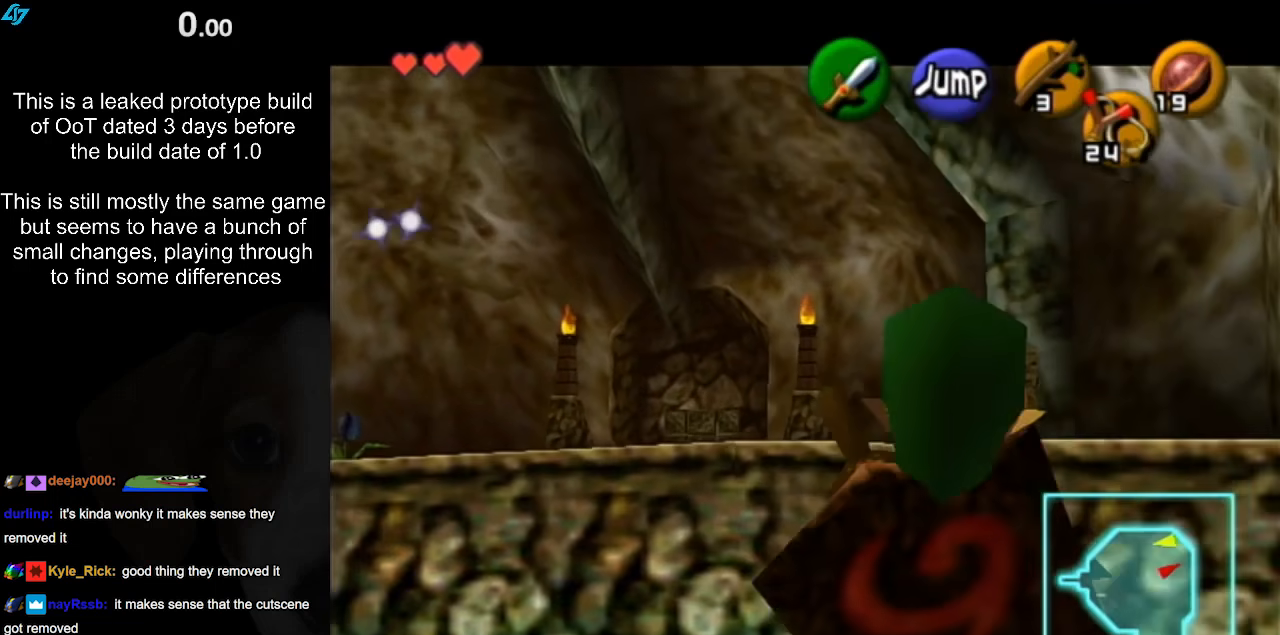
{"buttons": ["L1"], "left_stick": "up", "right_stick": "center", "events": [[400, "left_stick", "up"]]}
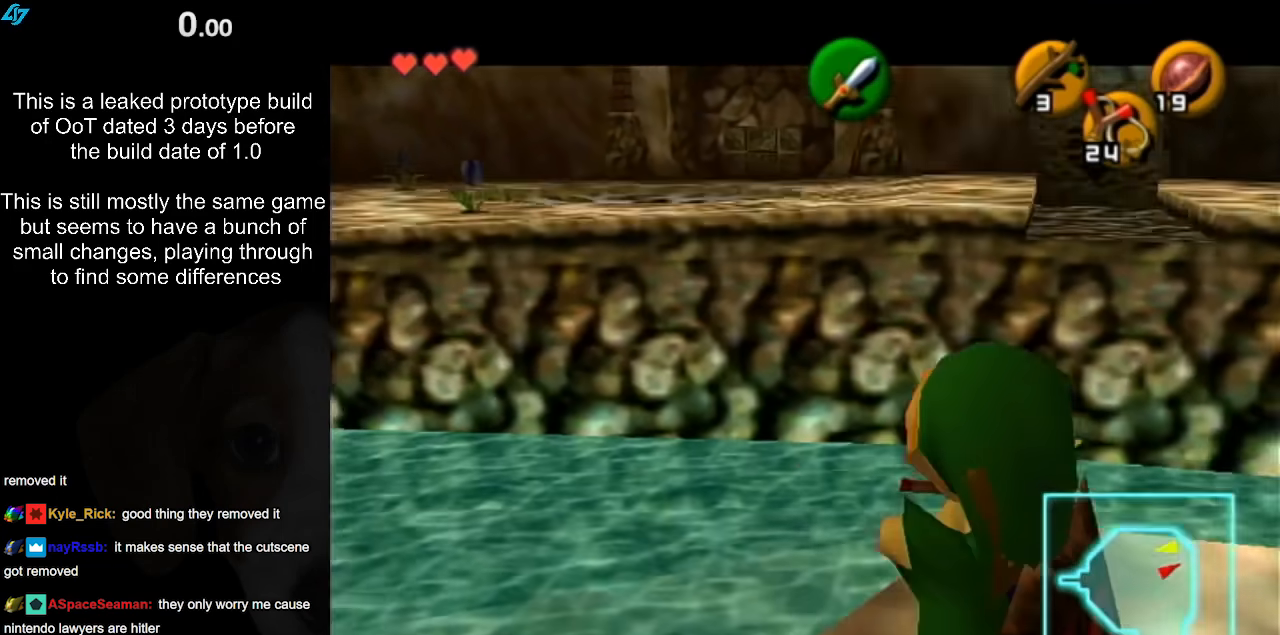
{"buttons": ["L1"], "left_stick": "up-right", "right_stick": "center", "events": [[333, "left_stick", "up-right"]]}
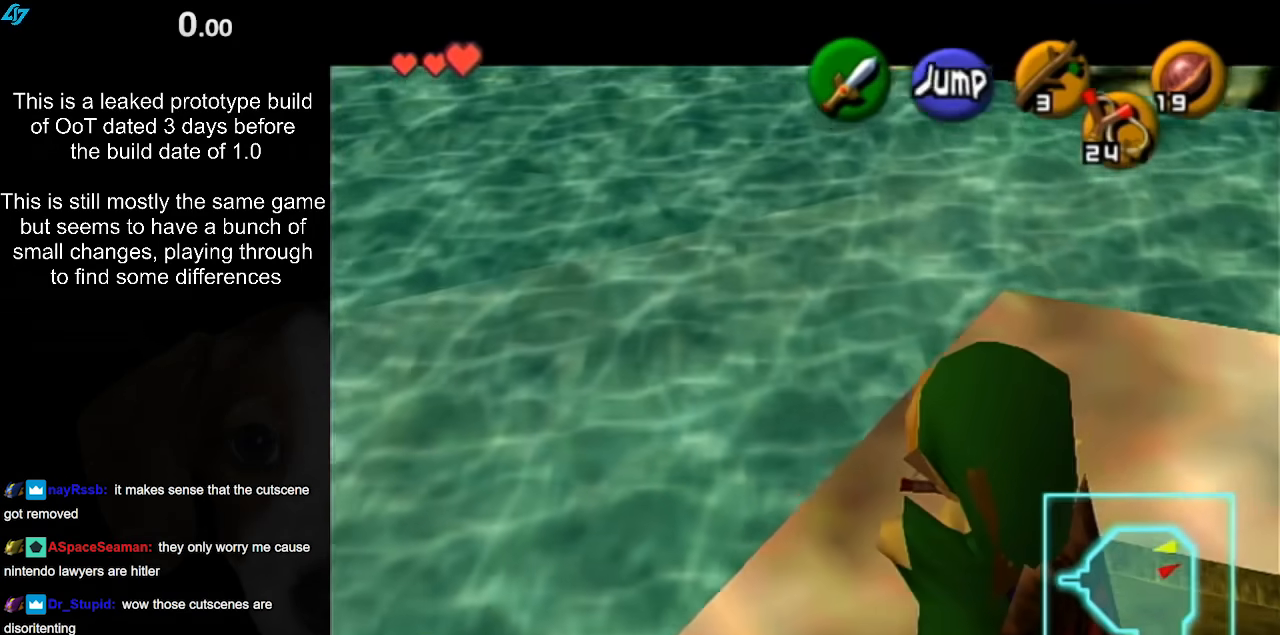
{"buttons": ["L1"], "left_stick": "up-right", "right_stick": "center", "events": []}
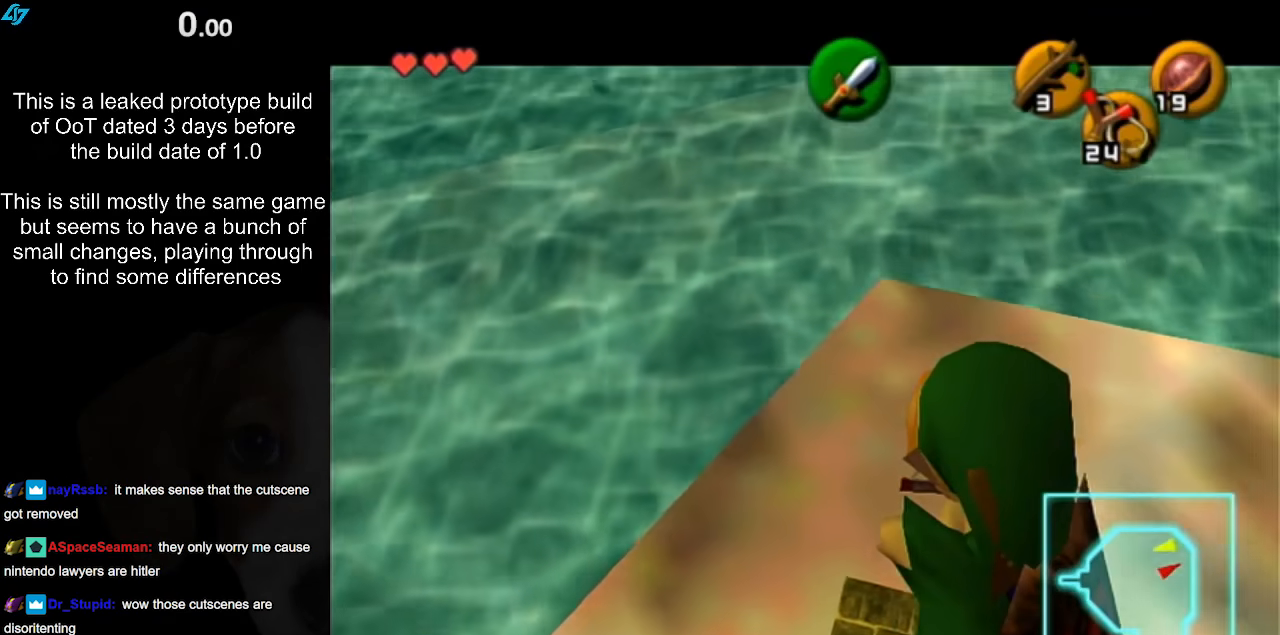
{"buttons": ["L1"], "left_stick": "down", "right_stick": "center", "events": [[167, "left_stick", "down-left"], [433, "left_stick", "down"]]}
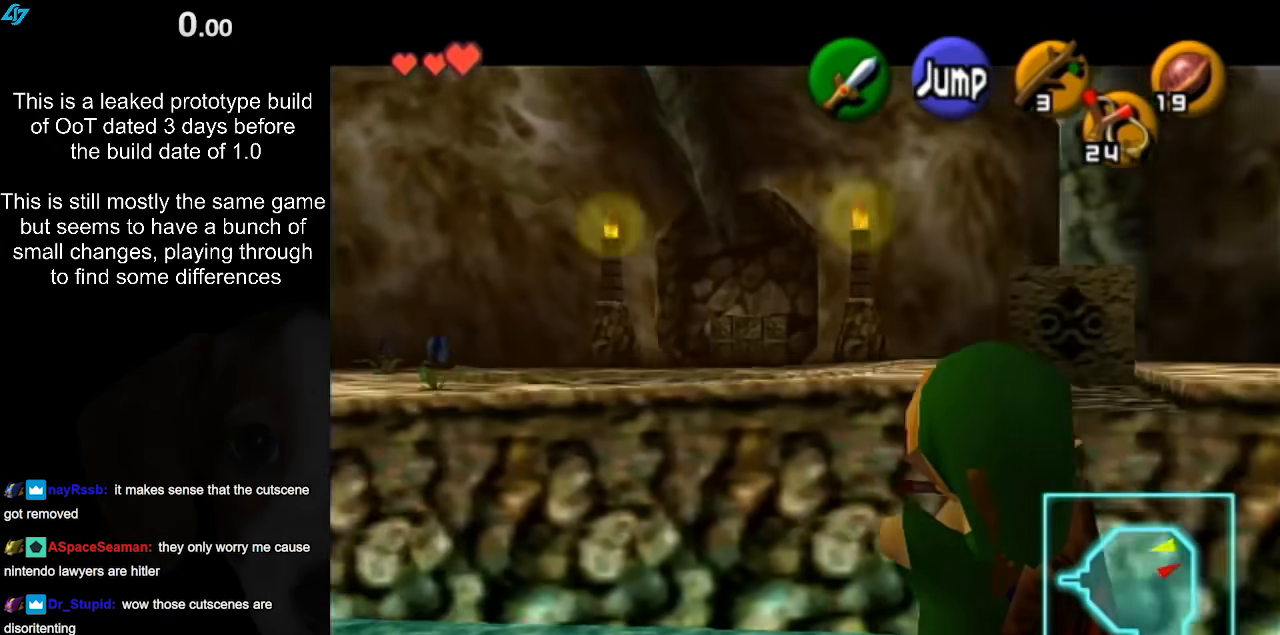
{"buttons": ["L1"], "left_stick": "down-right", "right_stick": "center", "events": [[283, "left_stick", "down-right"]]}
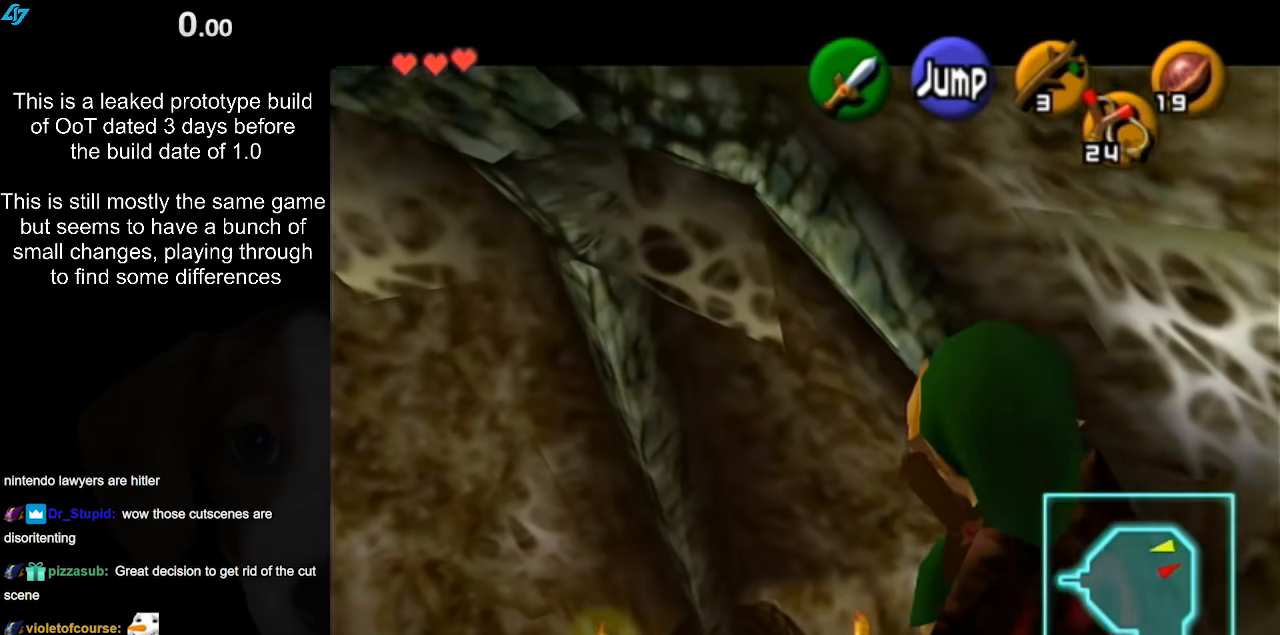
{"buttons": ["L1"], "left_stick": "center", "right_stick": "center", "events": [[417, "left_stick", "center"]]}
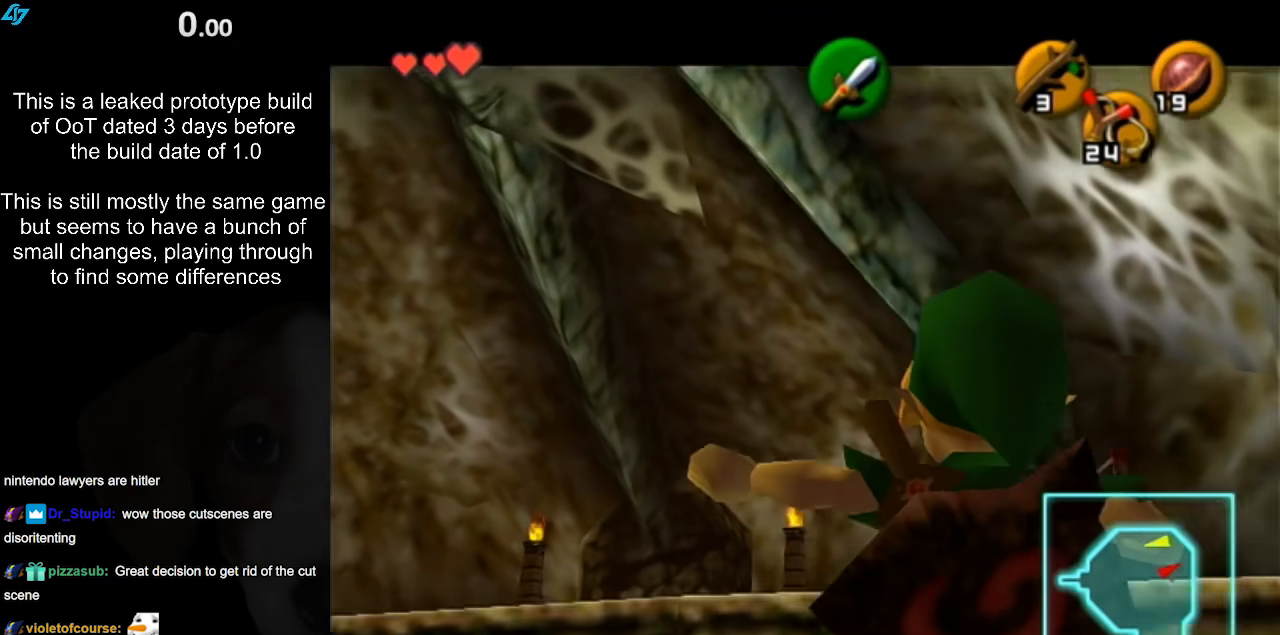
{"buttons": [], "left_stick": "center", "right_stick": "center", "events": [[83, "L1", "up"], [217, "left_stick", "down-left"], [317, "L1", "down"], [350, "left_stick", "center"], [500, "L1", "up"]]}
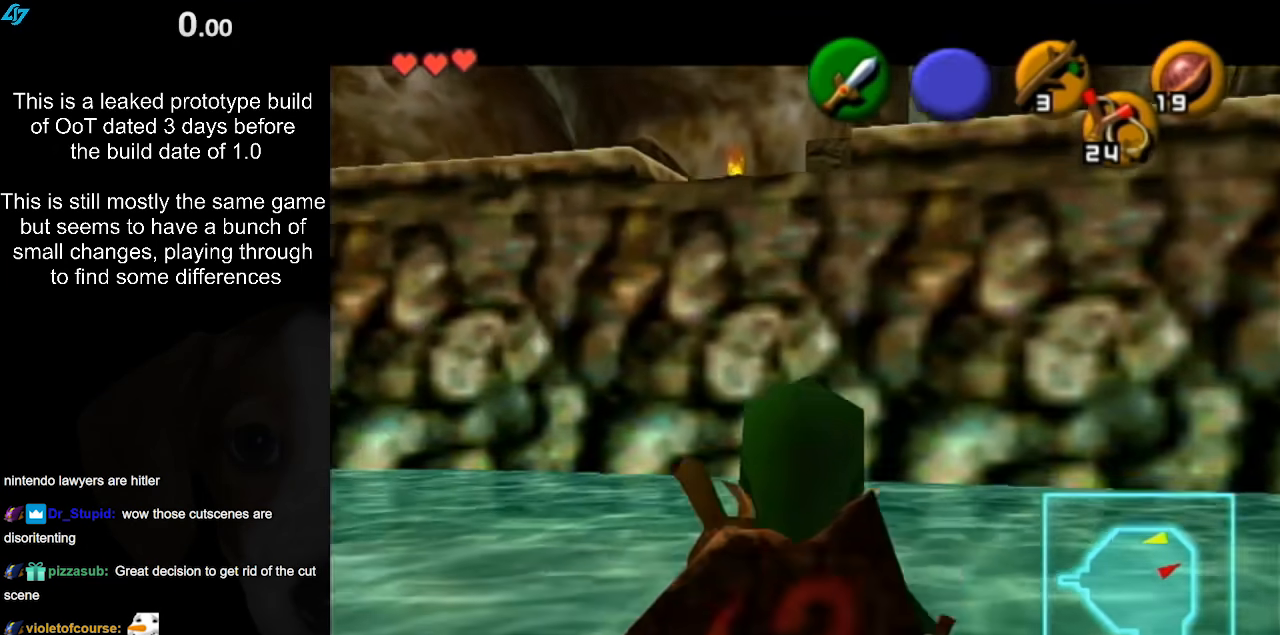
{"buttons": ["L1"], "left_stick": "down-left", "right_stick": "center", "events": [[333, "left_stick", "down-left"], [483, "L1", "down"]]}
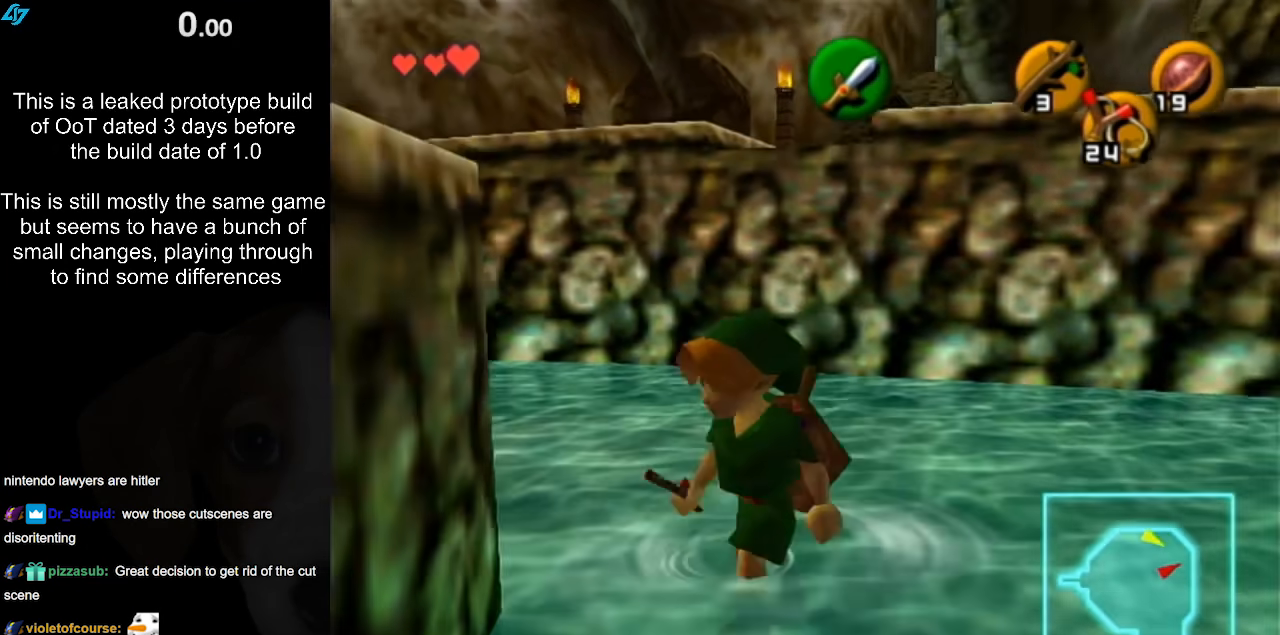
{"buttons": [], "left_stick": "up-right", "right_stick": "center", "events": [[17, "left_stick", "center"], [167, "L1", "up"], [400, "left_stick", "up-right"]]}
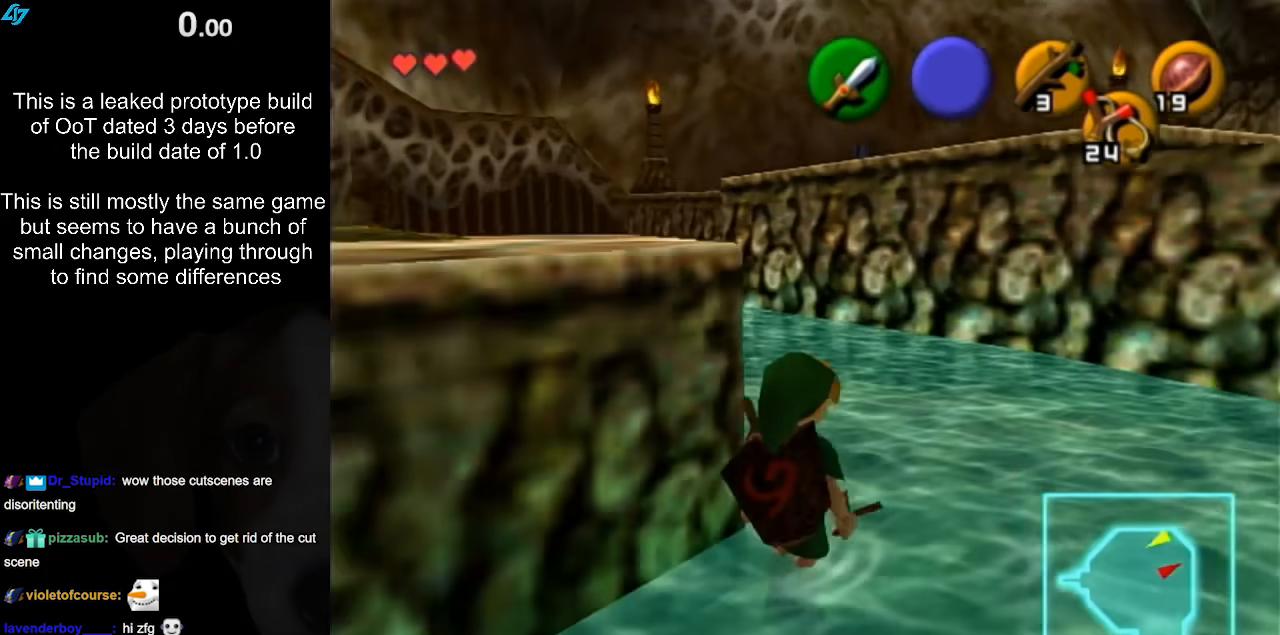
{"buttons": [], "left_stick": "down-left", "right_stick": "center", "events": [[150, "left_stick", "up-left"], [283, "left_stick", "left"], [417, "left_stick", "down-left"]]}
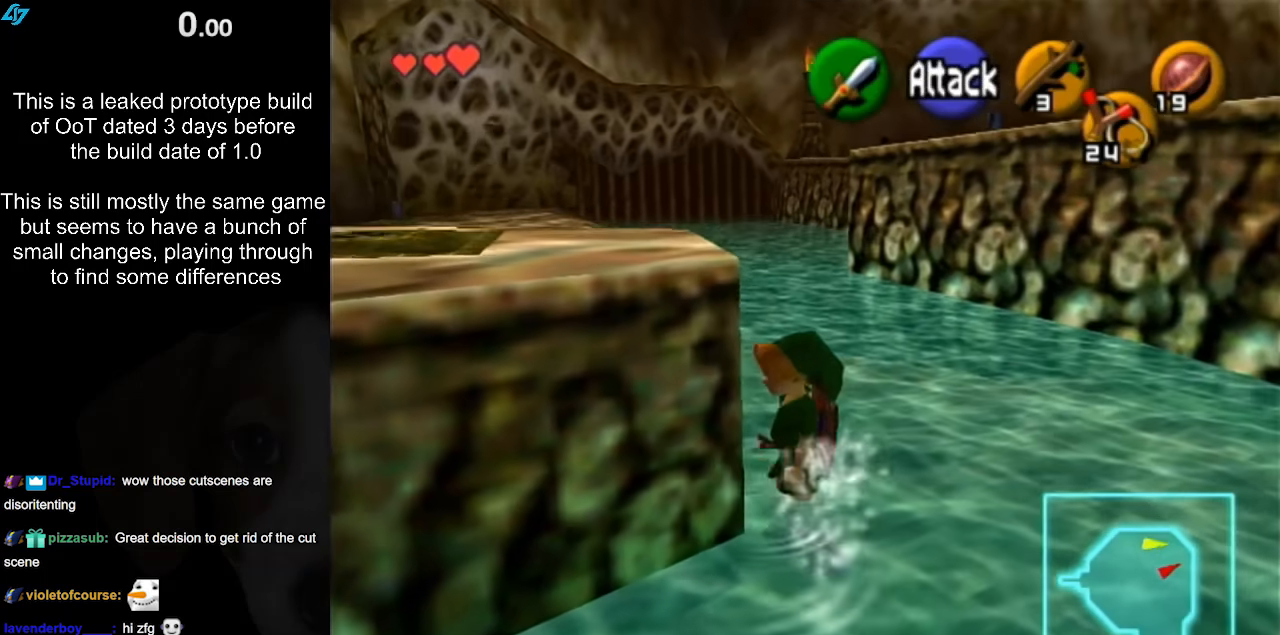
{"buttons": [], "left_stick": "left", "right_stick": "center", "events": [[100, "A", "down"], [167, "left_stick", "left"], [267, "A", "up"]]}
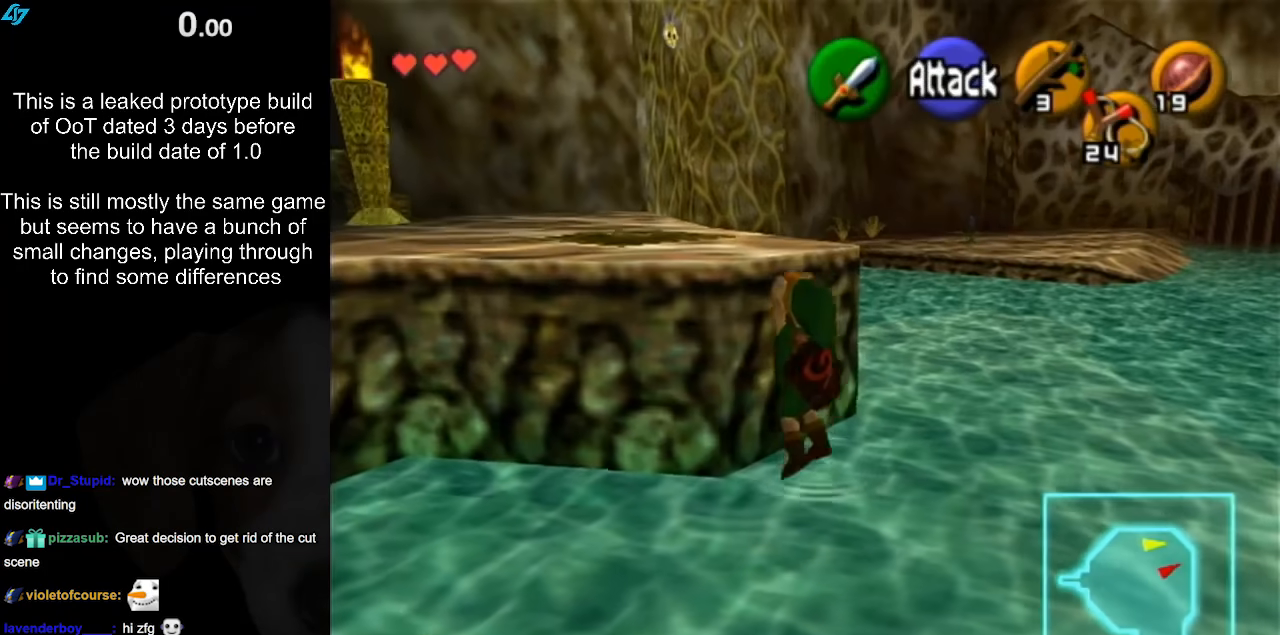
{"buttons": [], "left_stick": "up", "right_stick": "center", "events": [[17, "left_stick", "up-left"], [117, "L1", "down"], [150, "left_stick", "up"], [467, "L1", "up"]]}
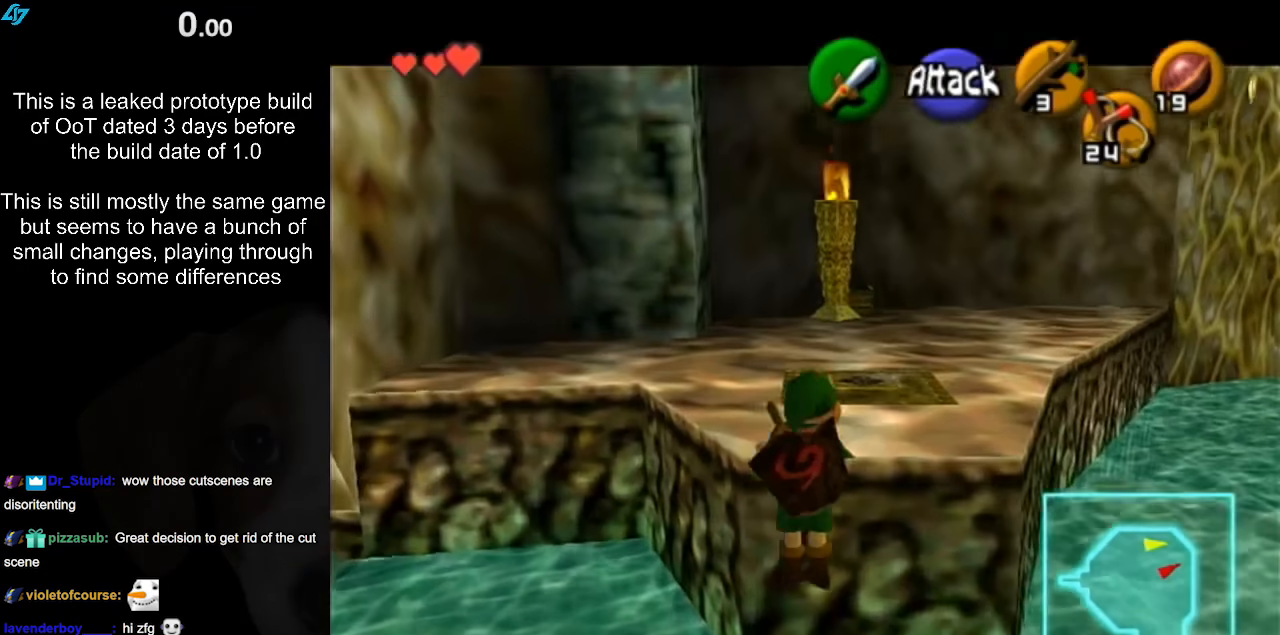
{"buttons": [], "left_stick": "up", "right_stick": "center", "events": [[150, "left_stick", "center"], [333, "left_stick", "up"]]}